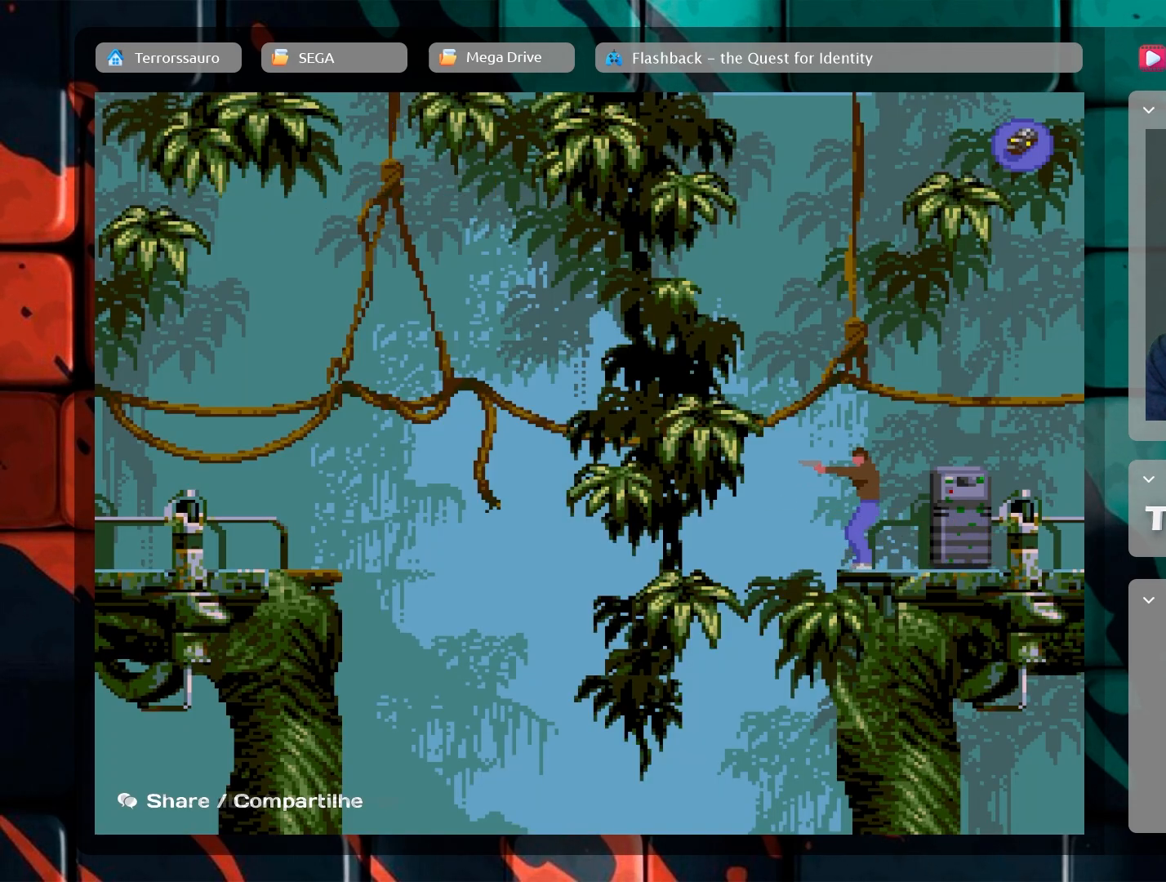
Gameplay with a controller (Xbox layout); each line is a JSON object with the inputs held at the frame after it. "events" lists button and stick changes between this image and that frame as [ms after this image, input, new state], when the widget could be followed in between. Not read: L3 R3 right_stick.
{"buttons": ["R1"], "left_stick": "center", "events": [[467, "R1", "down"]]}
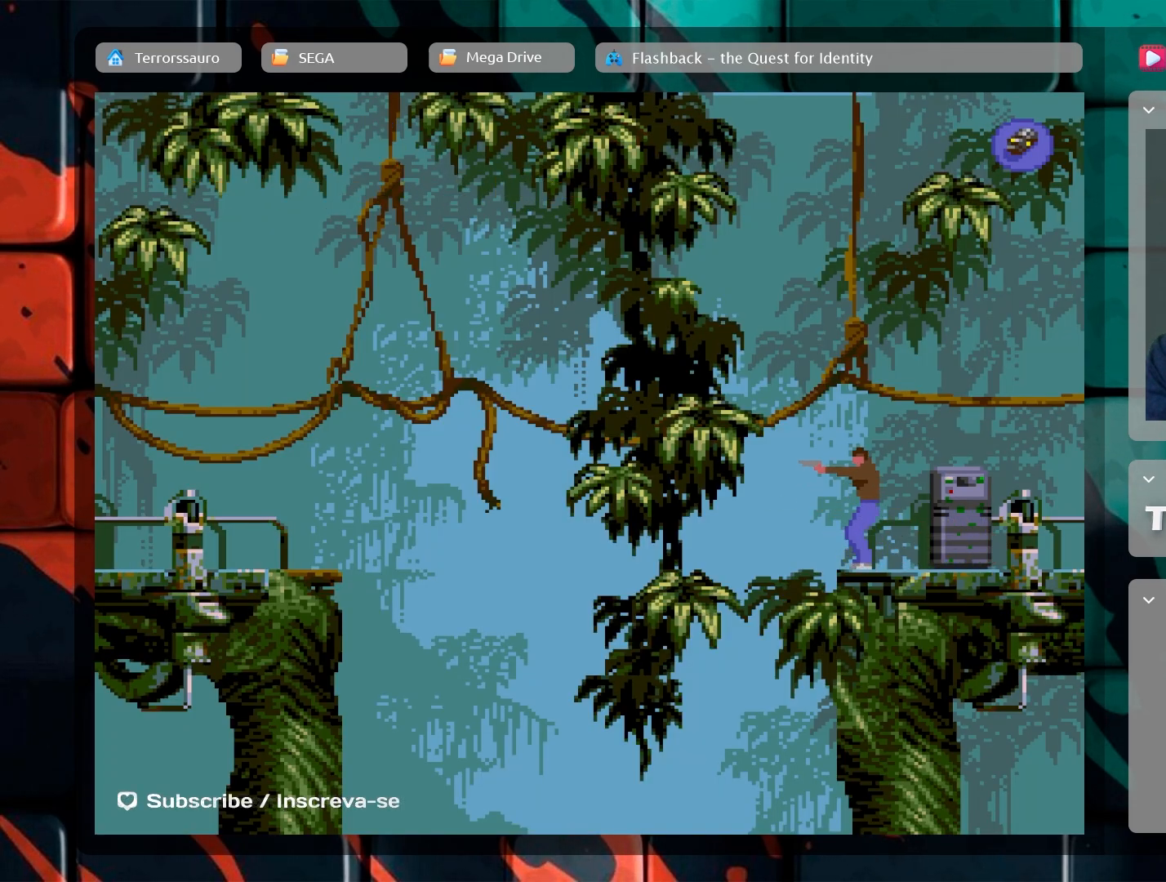
{"buttons": [], "left_stick": "right", "events": [[50, "R1", "up"], [317, "left_stick", "right"]]}
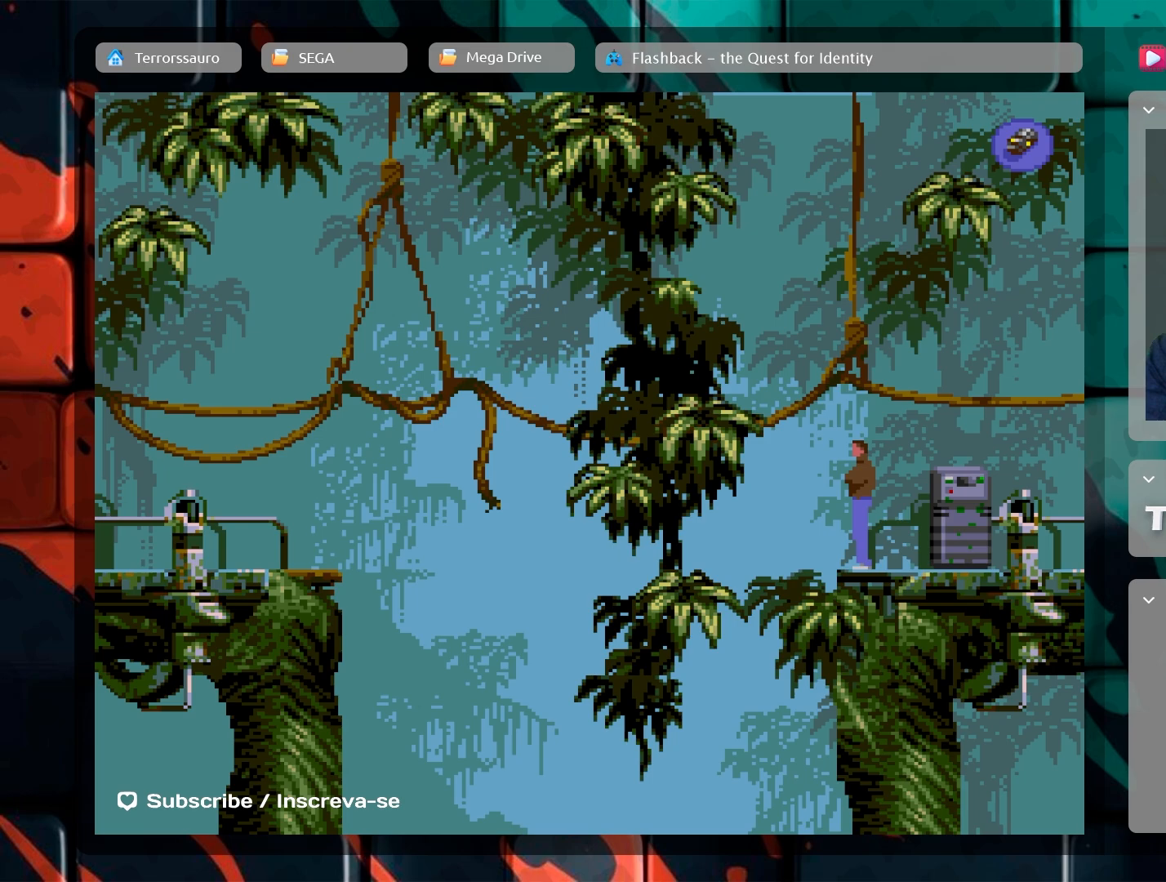
{"buttons": [], "left_stick": "right", "events": []}
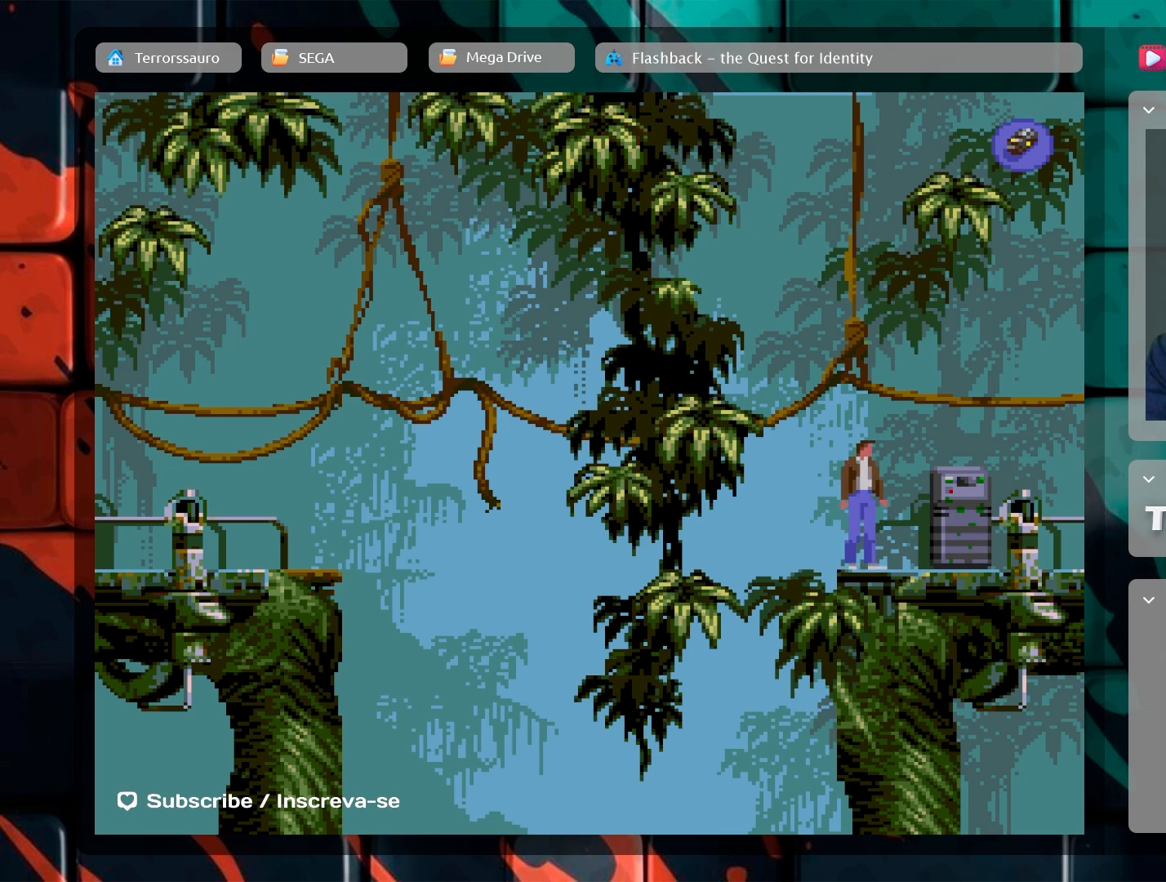
{"buttons": [], "left_stick": "right", "events": []}
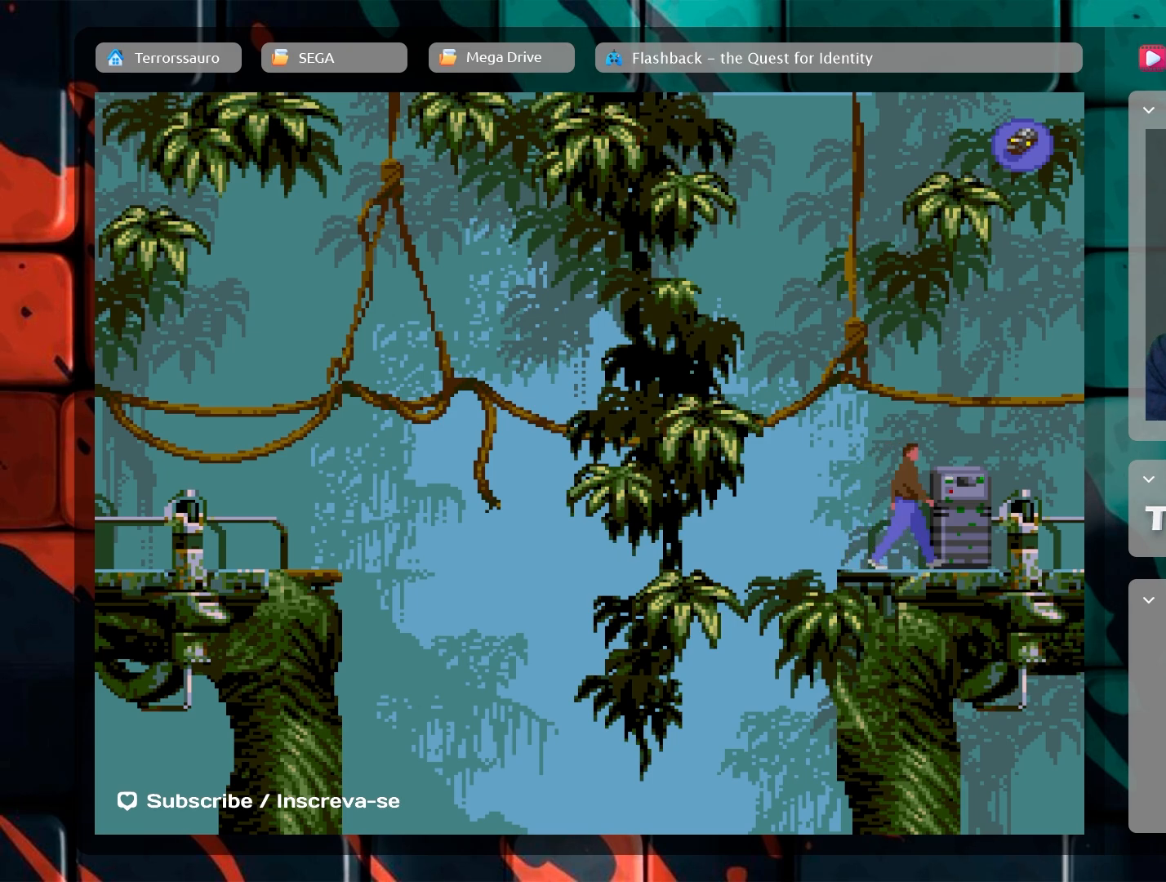
{"buttons": ["A"], "left_stick": "center", "events": [[250, "left_stick", "center"], [383, "A", "down"]]}
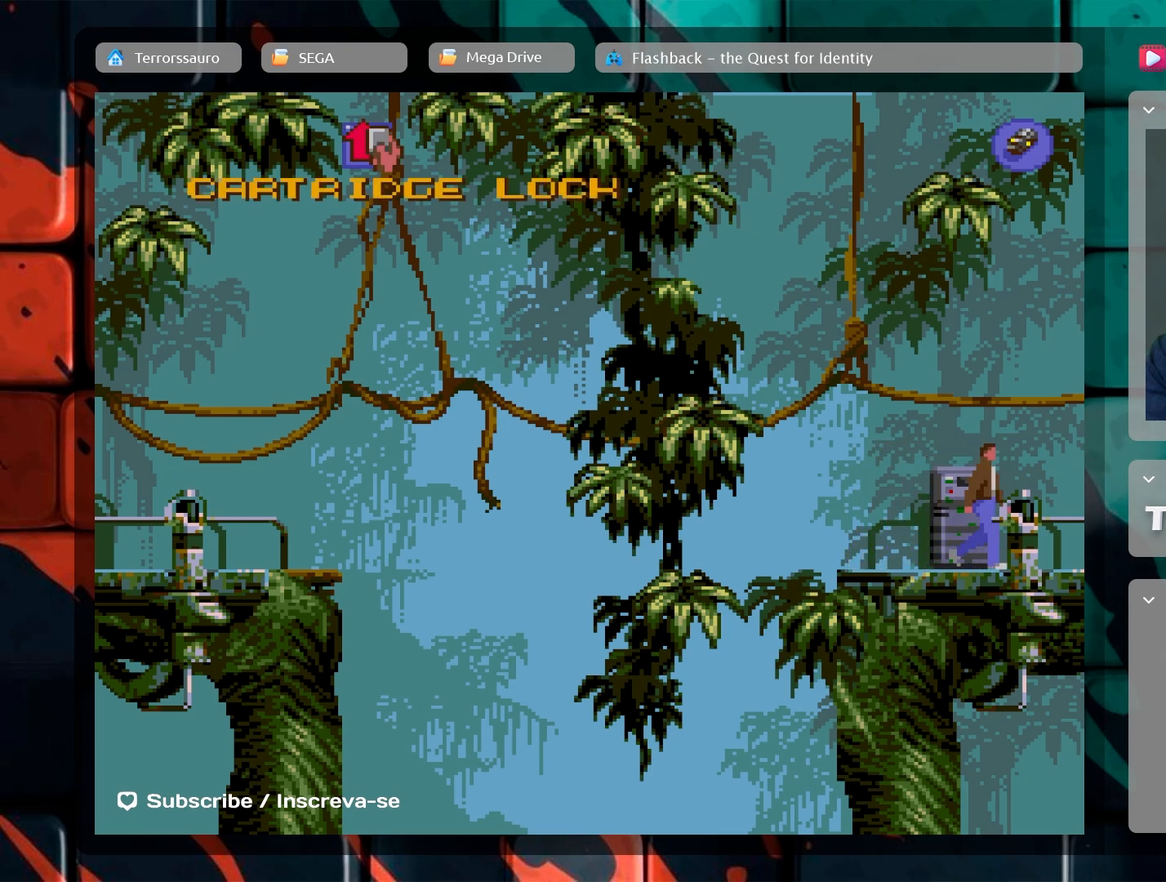
{"buttons": ["A"], "left_stick": "center", "events": []}
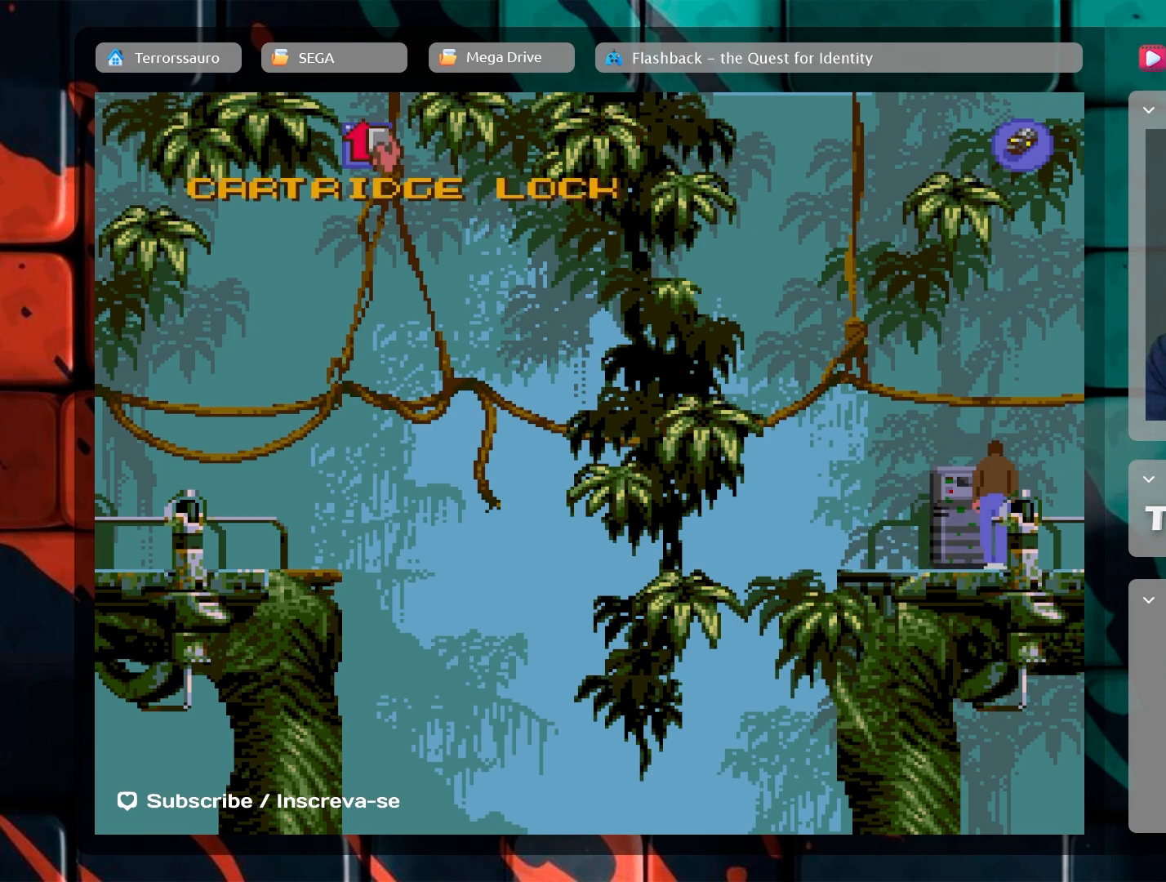
{"buttons": [], "left_stick": "center", "events": [[333, "A", "up"]]}
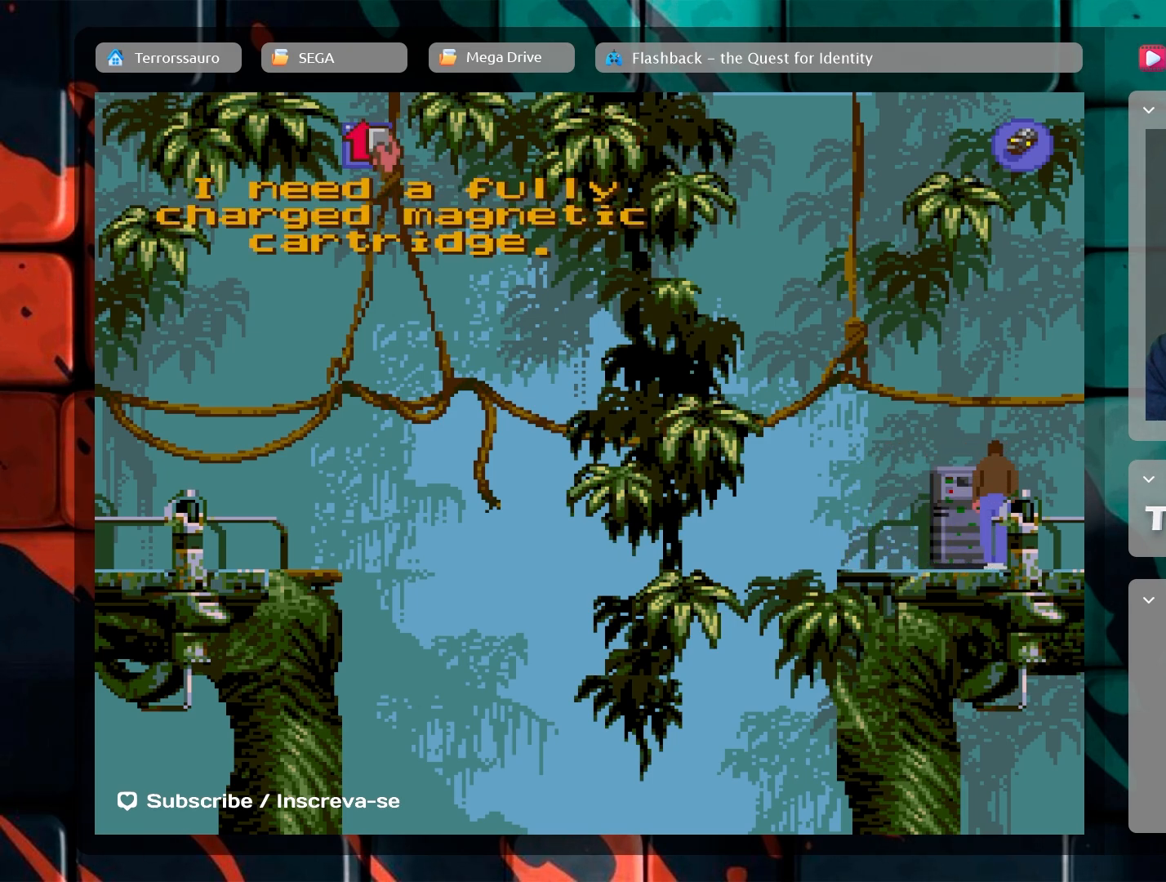
{"buttons": [], "left_stick": "center", "events": []}
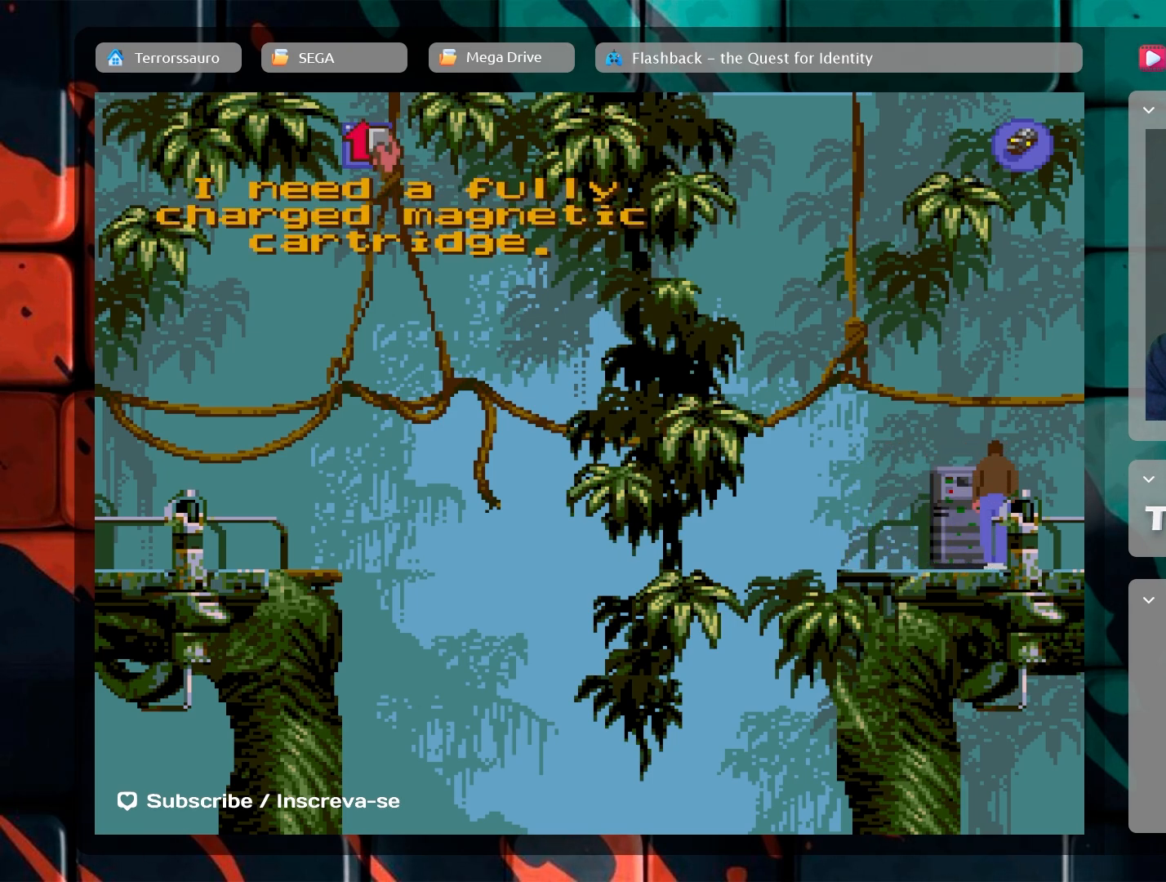
{"buttons": [], "left_stick": "center", "events": []}
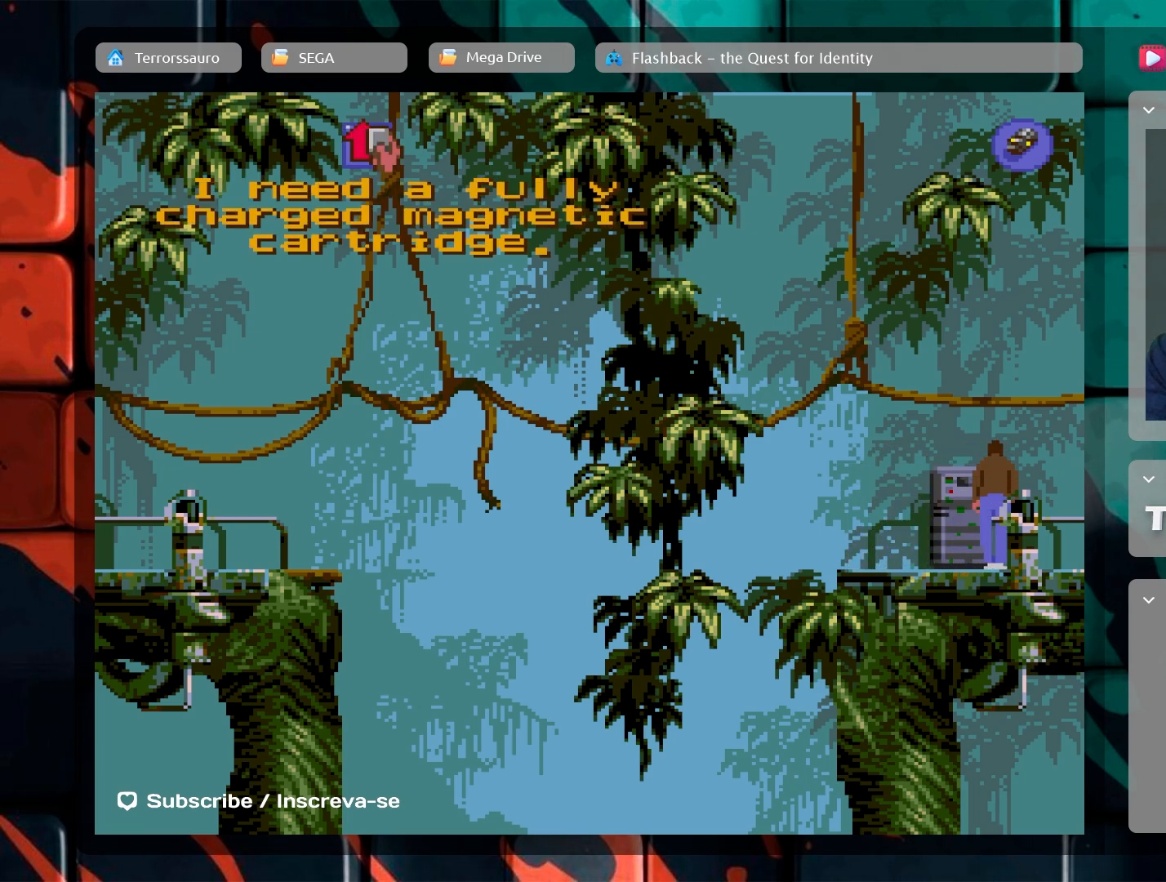
{"buttons": [], "left_stick": "center", "events": []}
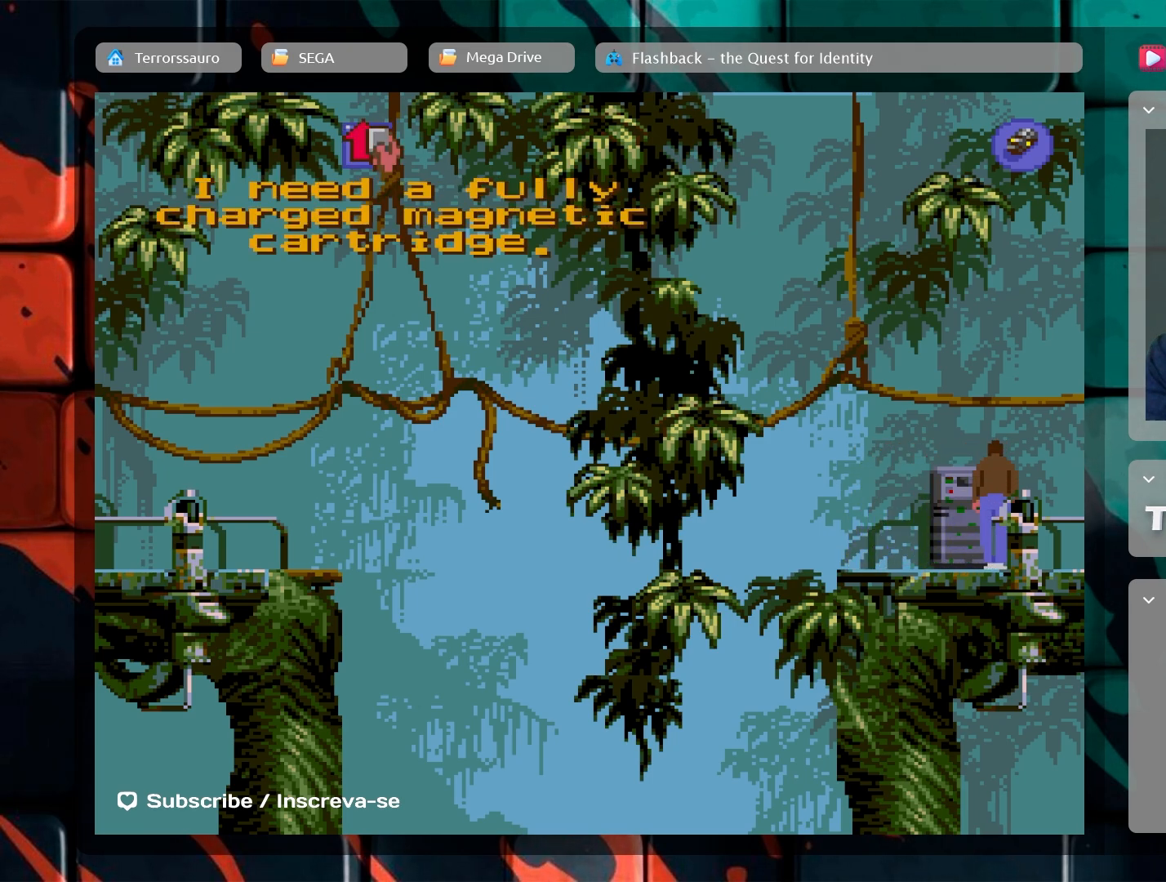
{"buttons": [], "left_stick": "center", "events": []}
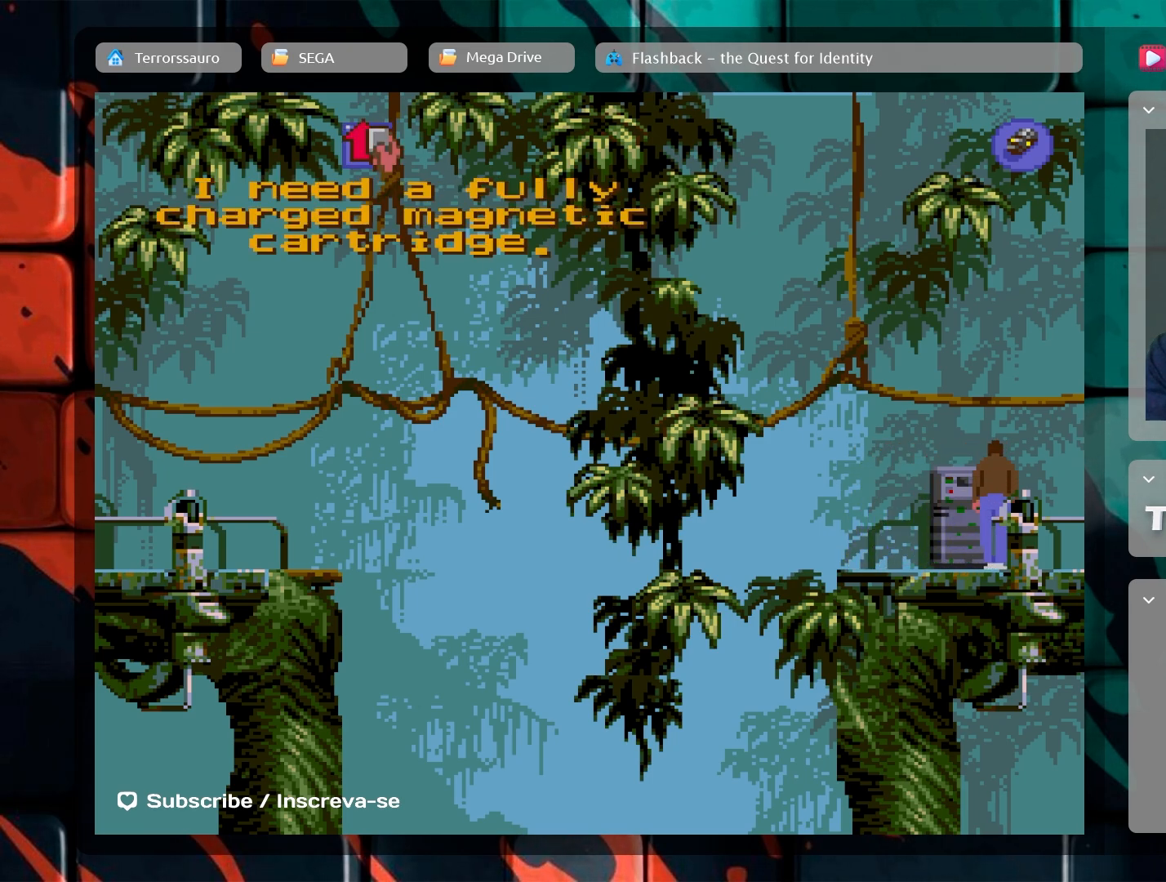
{"buttons": [], "left_stick": "center", "events": []}
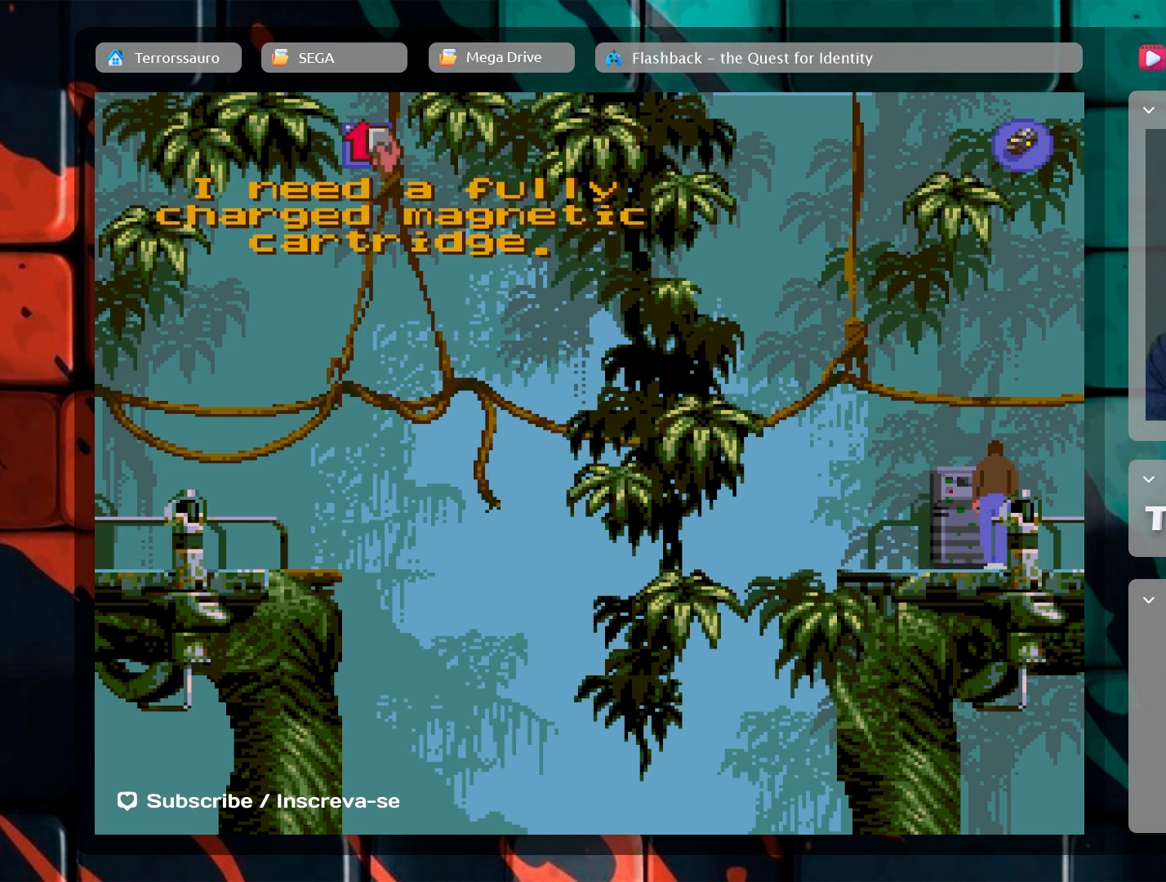
{"buttons": [], "left_stick": "center", "events": []}
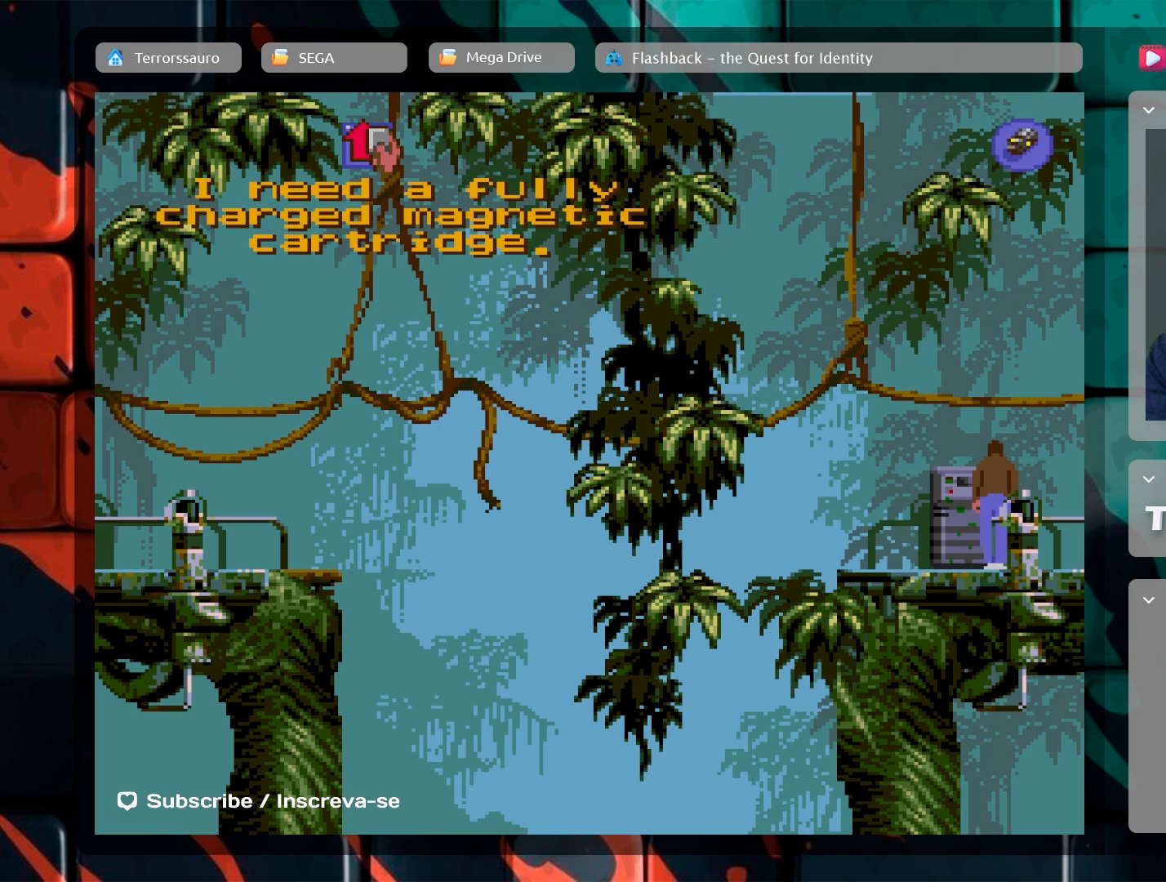
{"buttons": [], "left_stick": "center", "events": [[100, "A", "down"], [250, "A", "up"]]}
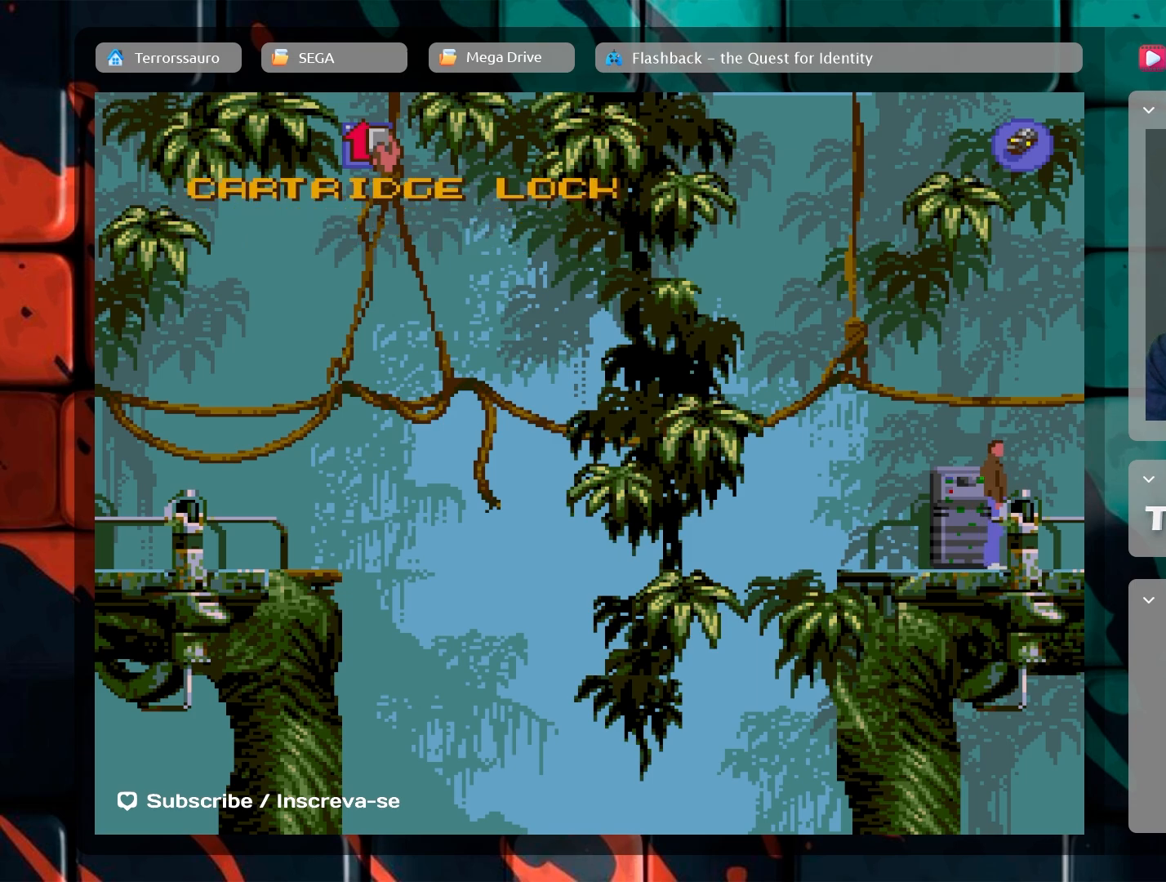
{"buttons": [], "left_stick": "center", "events": []}
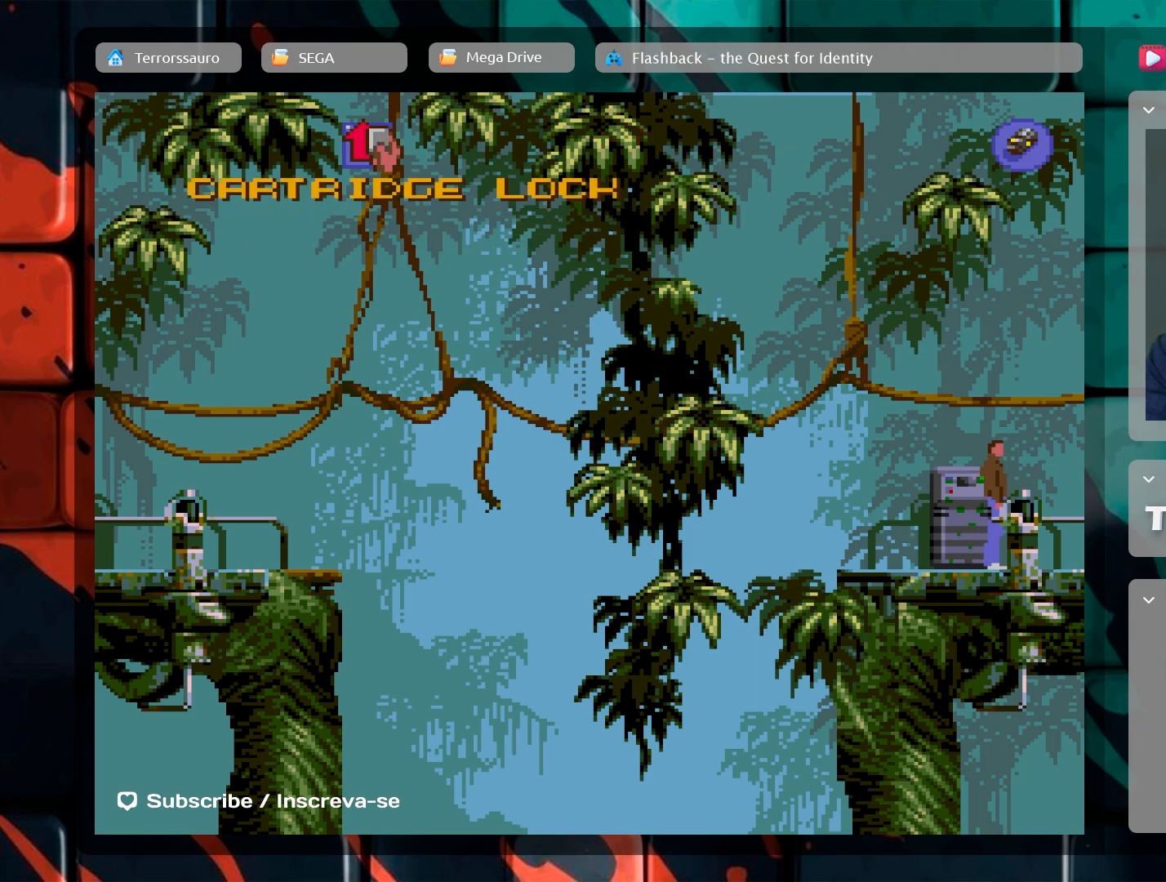
{"buttons": ["A"], "left_stick": "center", "events": [[450, "A", "down"]]}
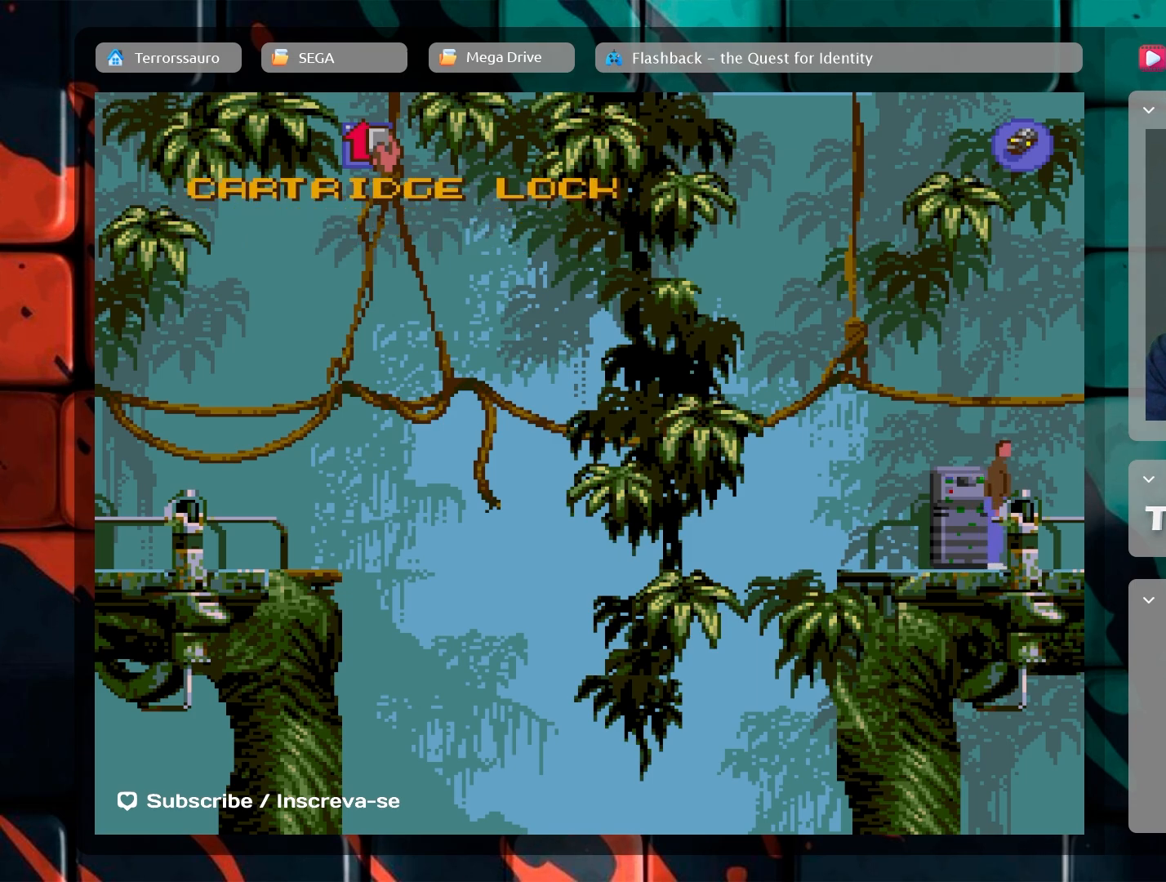
{"buttons": [], "left_stick": "center", "events": [[117, "A", "up"]]}
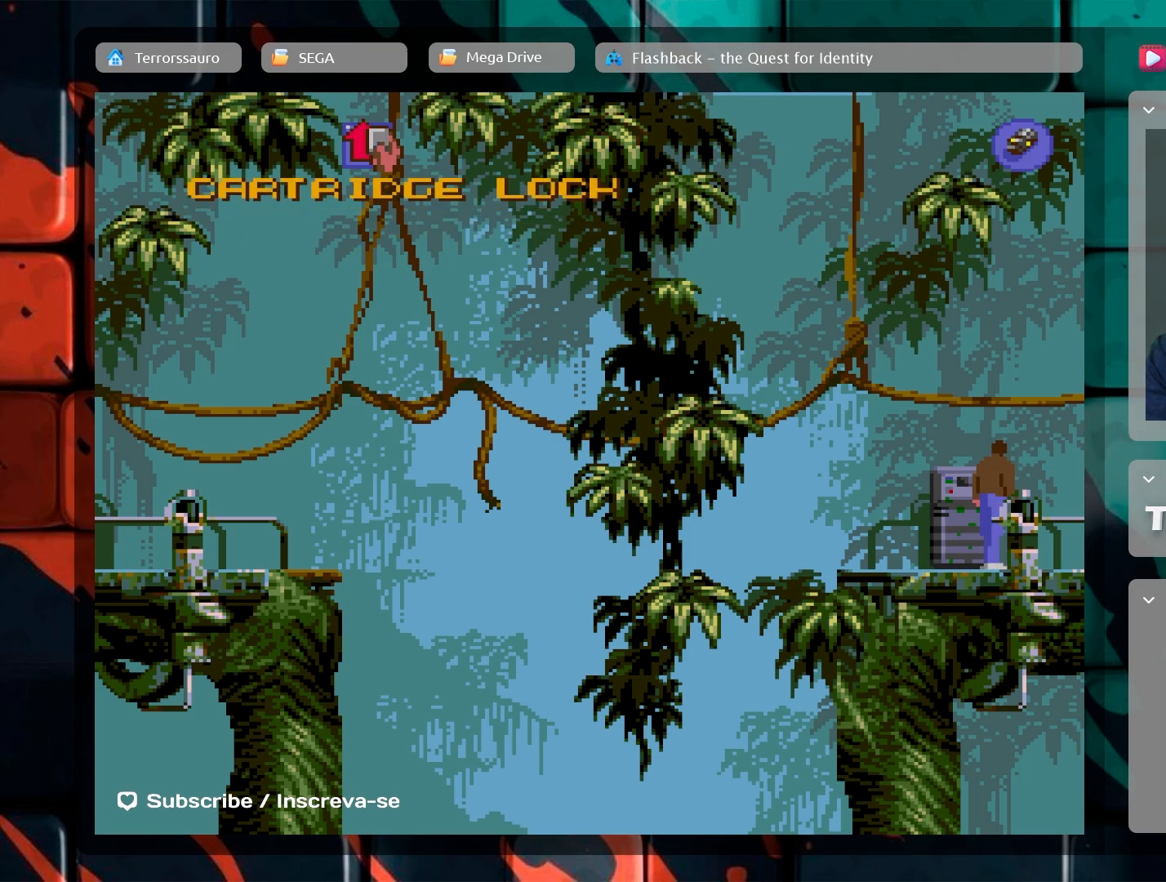
{"buttons": [], "left_stick": "left", "events": [[433, "left_stick", "left"]]}
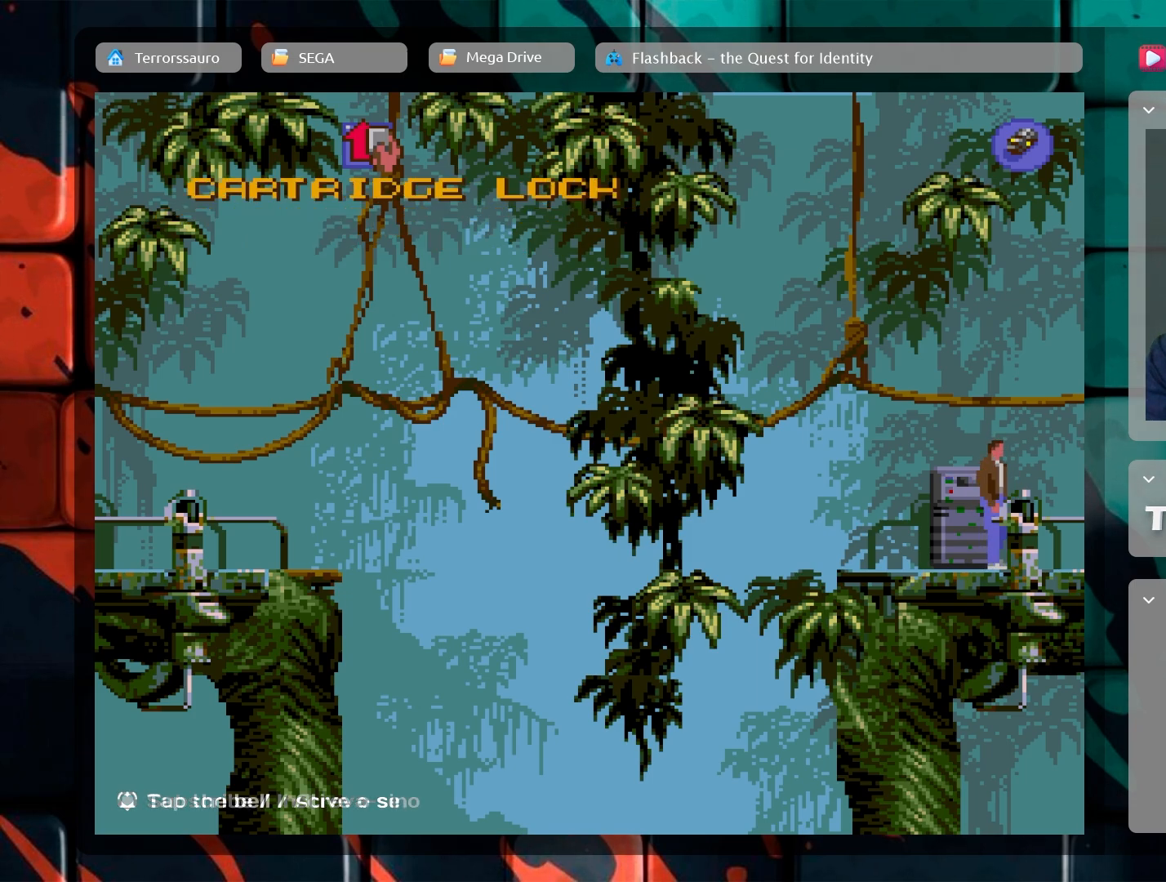
{"buttons": [], "left_stick": "center", "events": [[133, "left_stick", "center"]]}
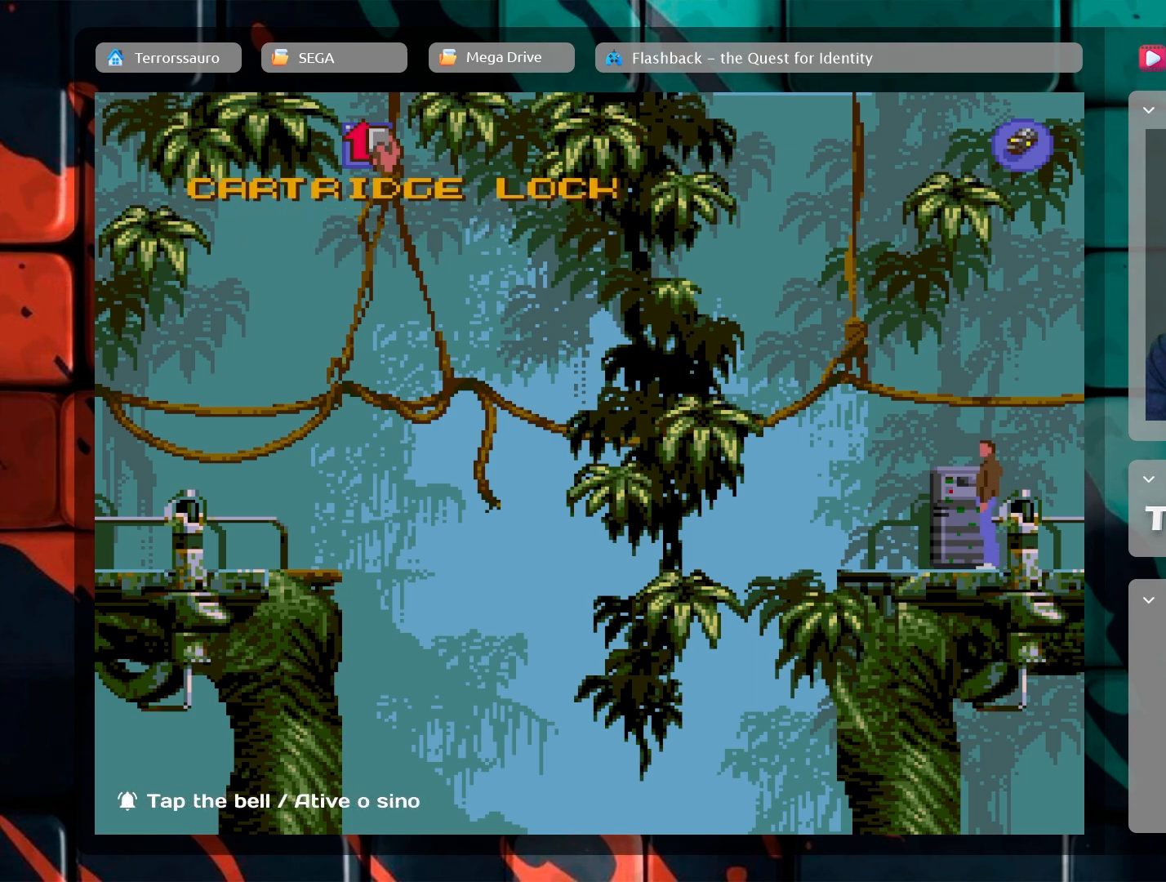
{"buttons": [], "left_stick": "center", "events": [[183, "left_stick", "left"], [283, "left_stick", "center"]]}
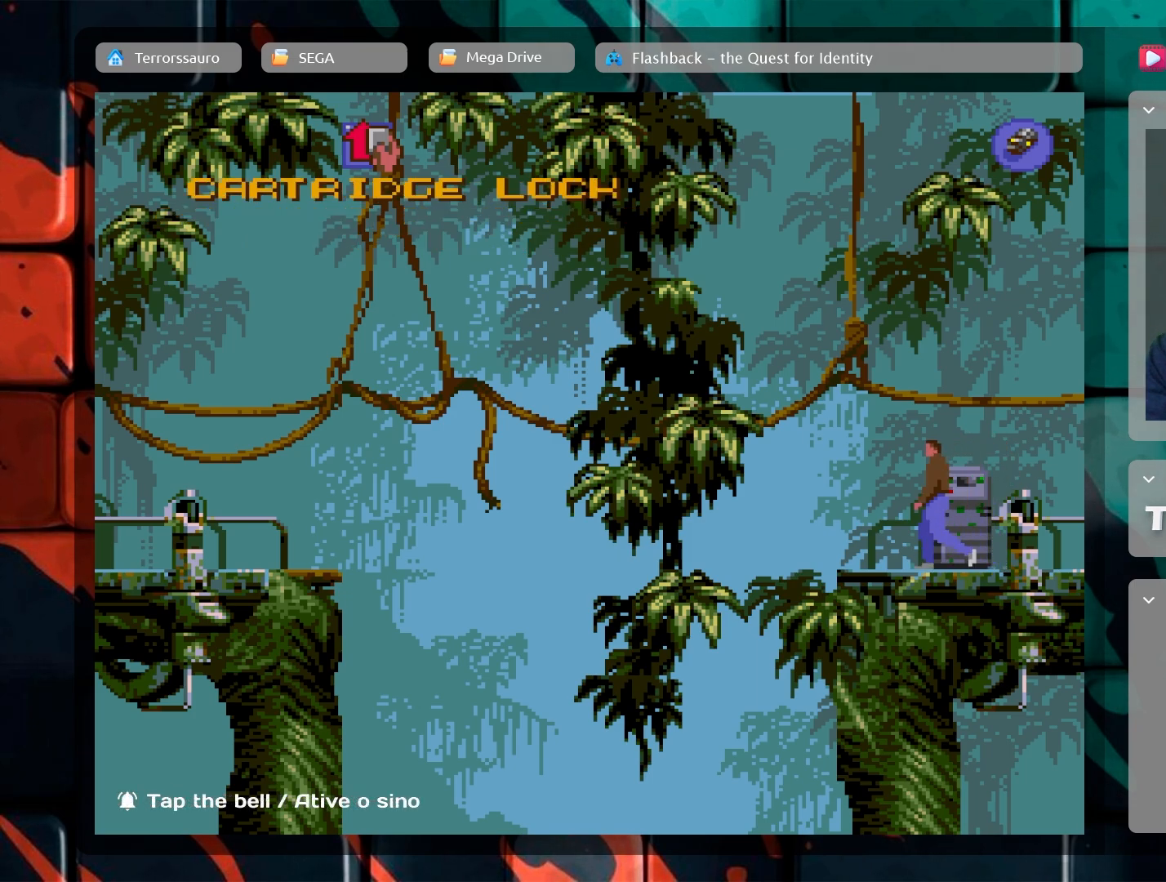
{"buttons": [], "left_stick": "center", "events": [[17, "A", "down"], [167, "A", "up"]]}
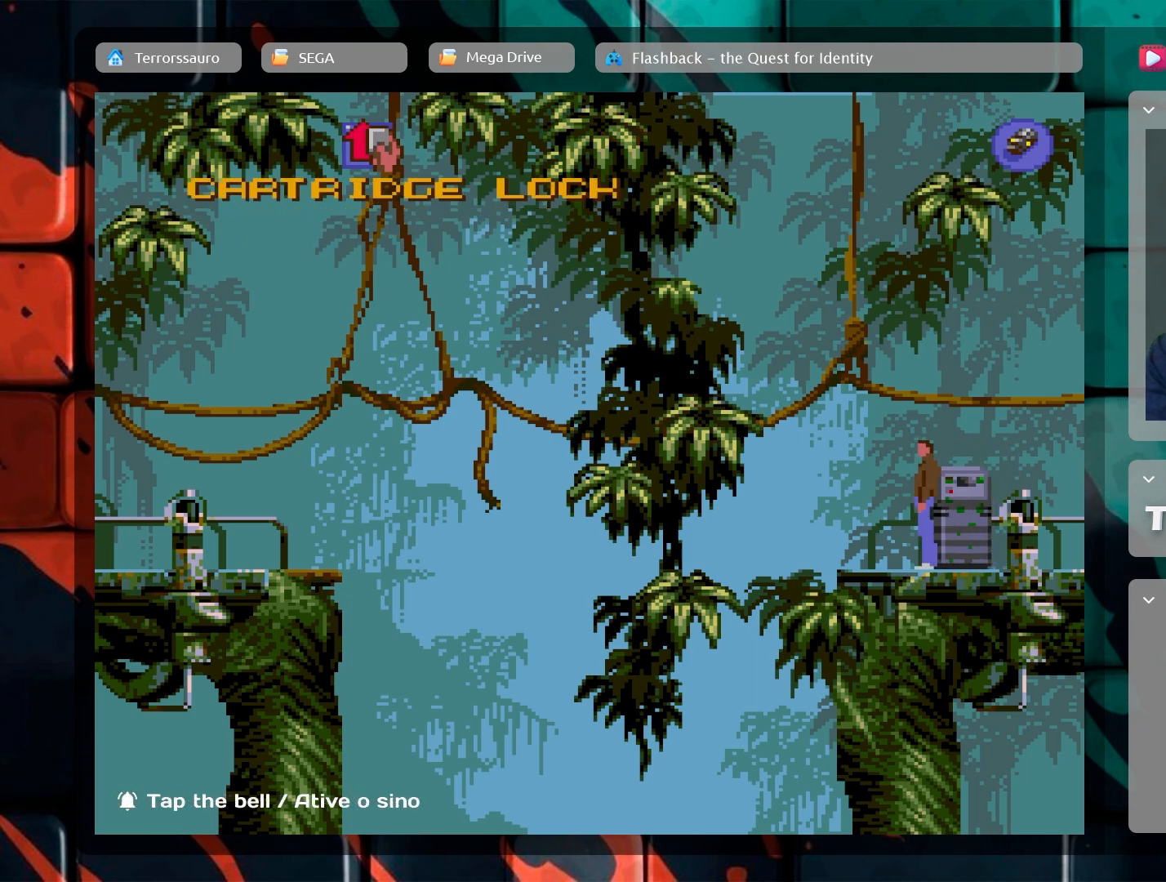
{"buttons": [], "left_stick": "center", "events": [[83, "A", "down"], [250, "A", "up"]]}
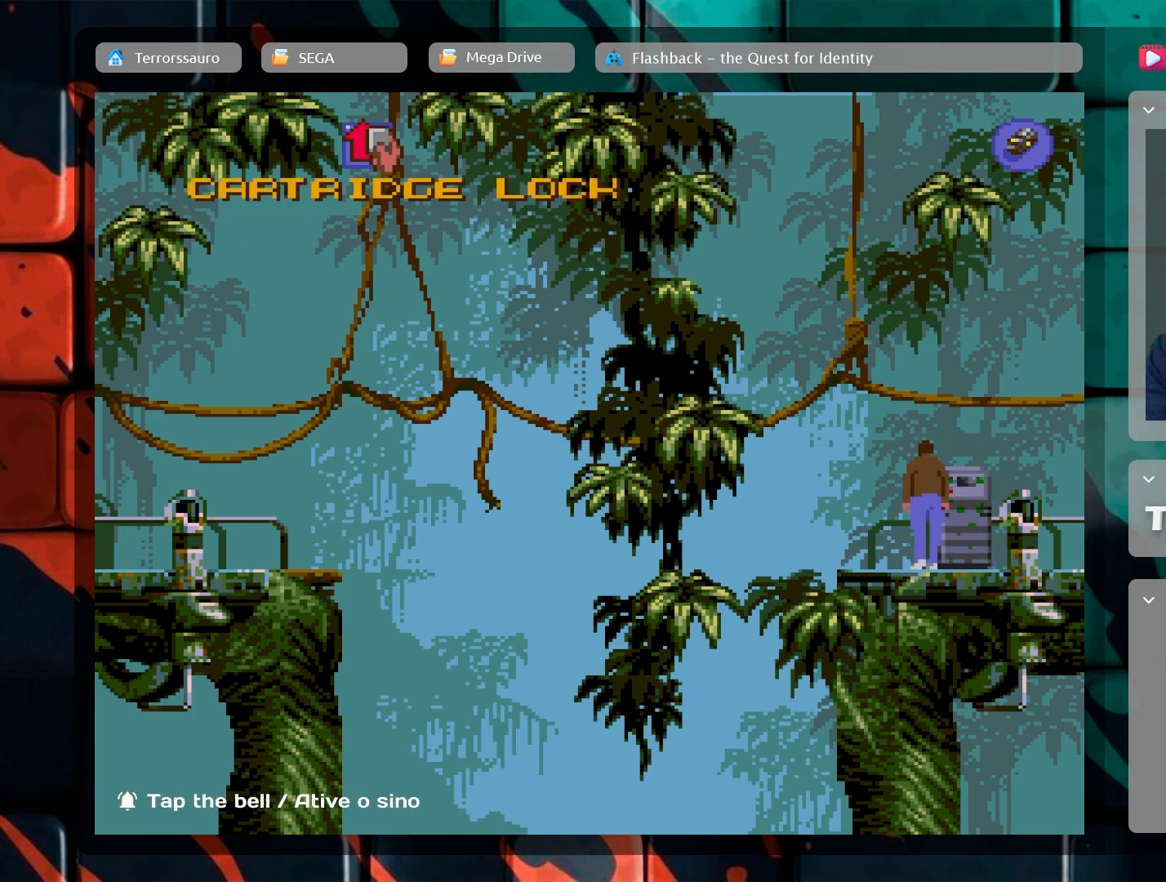
{"buttons": [], "left_stick": "right", "events": [[483, "left_stick", "right"]]}
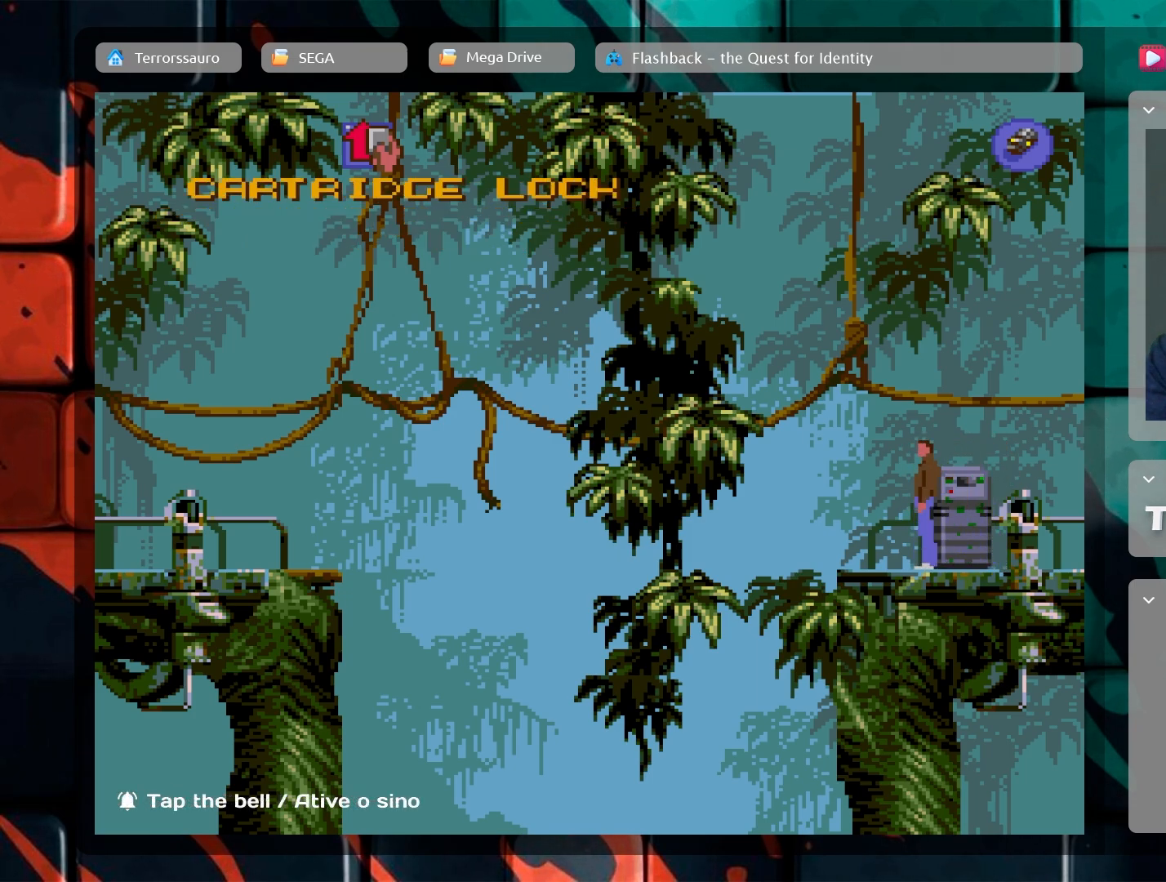
{"buttons": [], "left_stick": "right", "events": []}
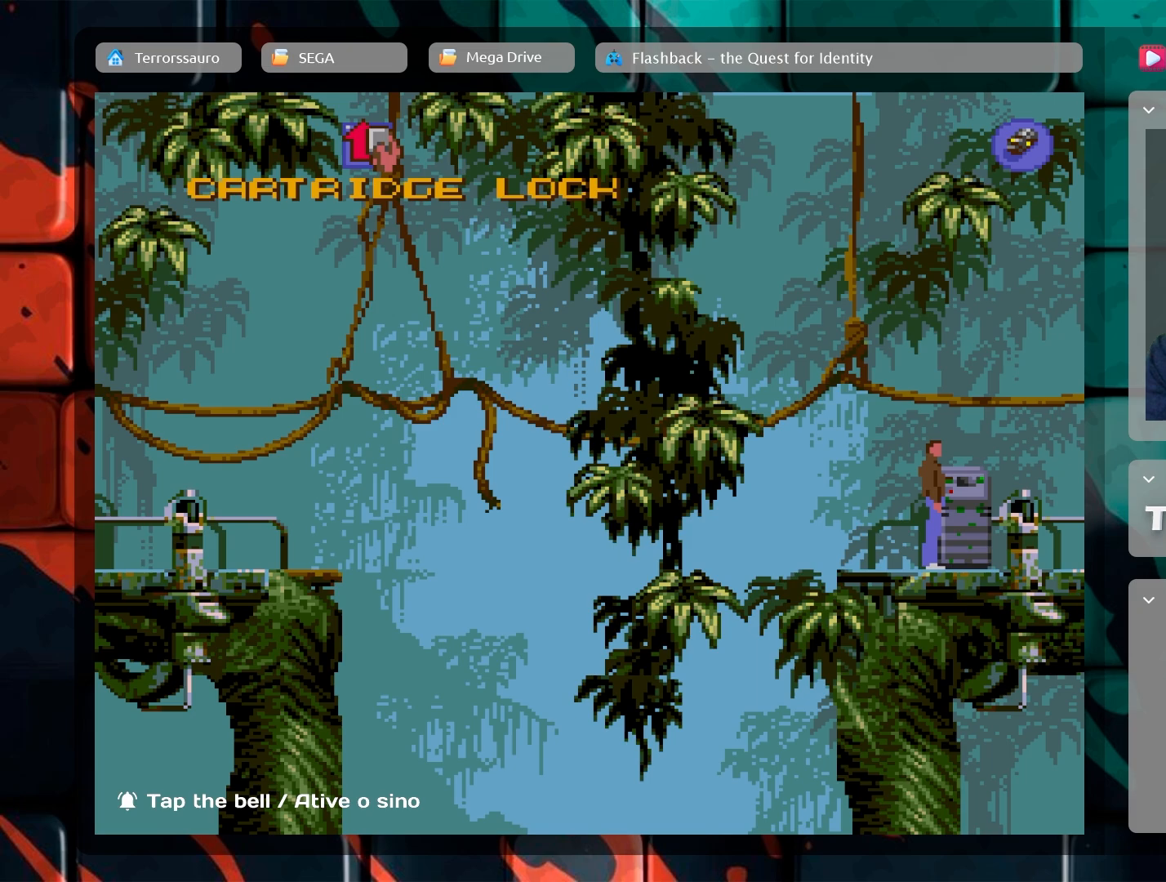
{"buttons": [], "left_stick": "right", "events": []}
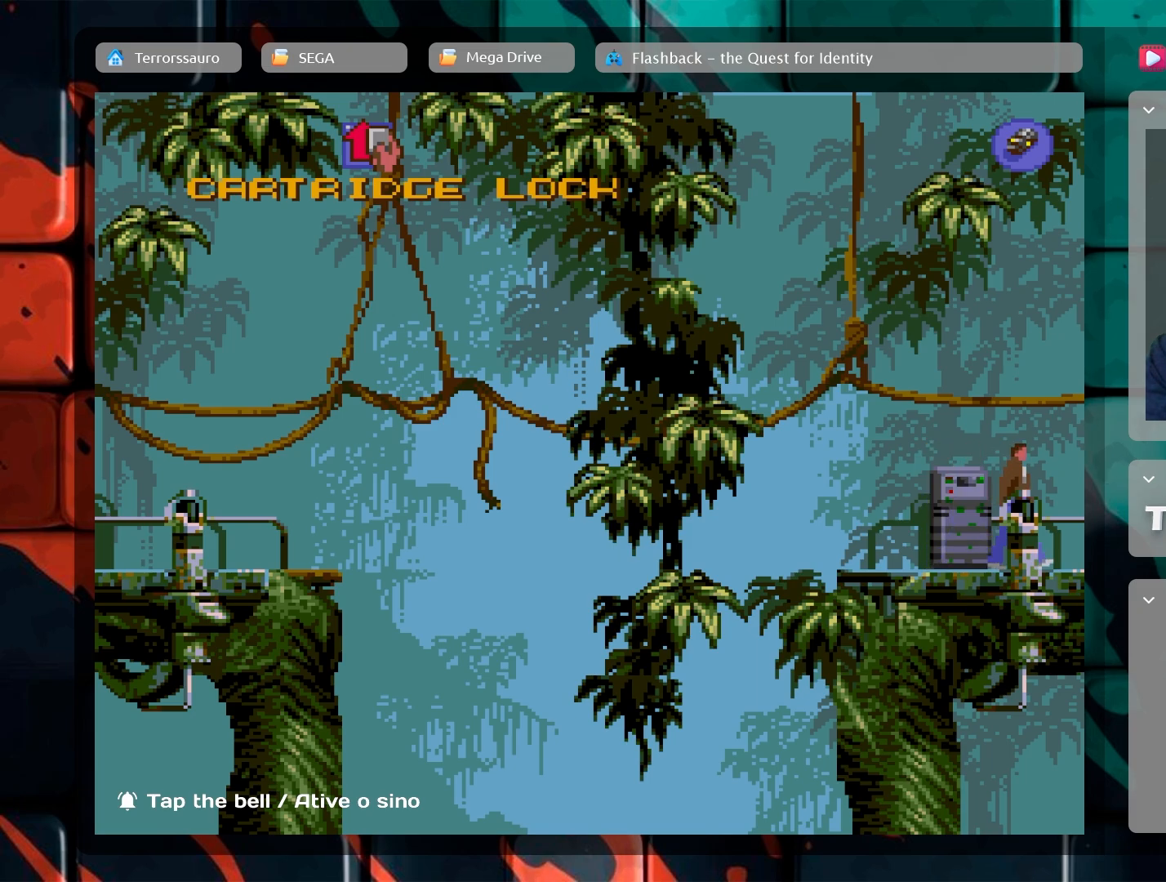
{"buttons": [], "left_stick": "right", "events": []}
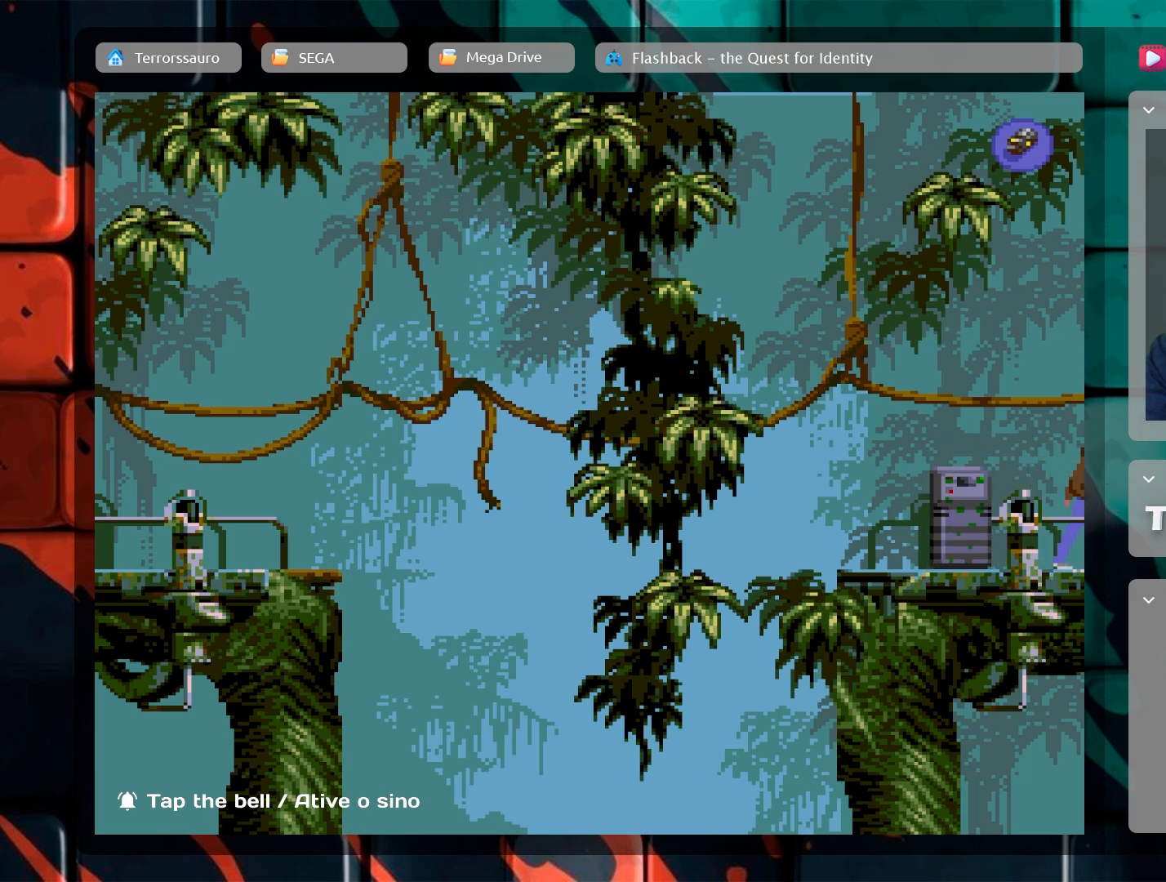
{"buttons": [], "left_stick": "right", "events": []}